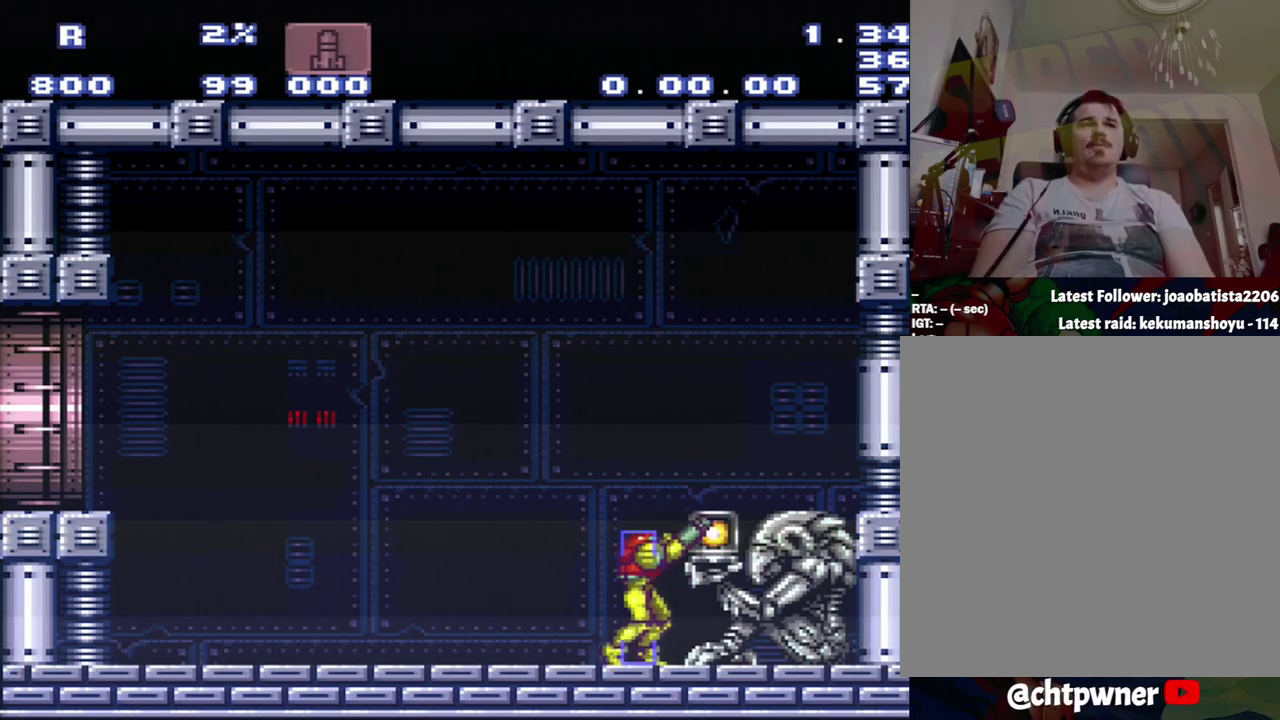
Gameplay with a controller (Nintendo layout); each line is a JSON object with the inputs held at the frame after it. "events" lists button and stick changes between this image and that frame as [ms after this image, input, new state], when the widget could be followed in between. Not read: L3 R3.
{"buttons": ["R1"], "events": []}
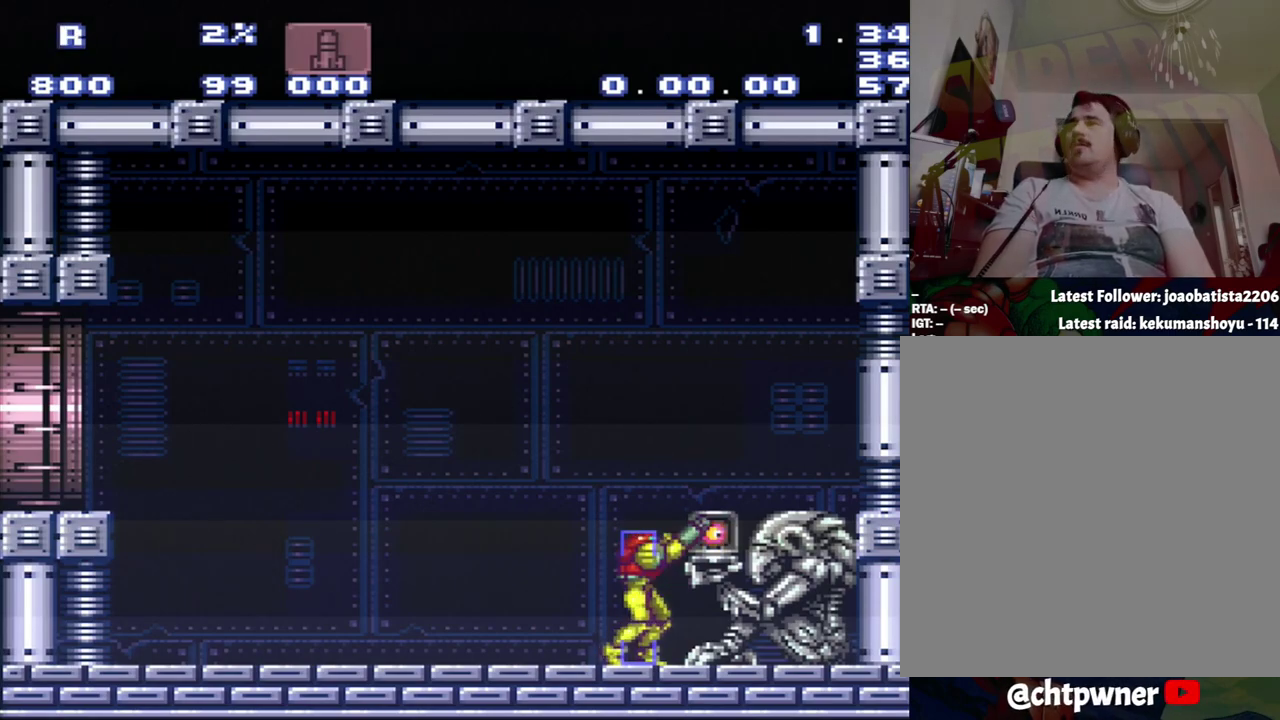
{"buttons": ["R1"], "events": []}
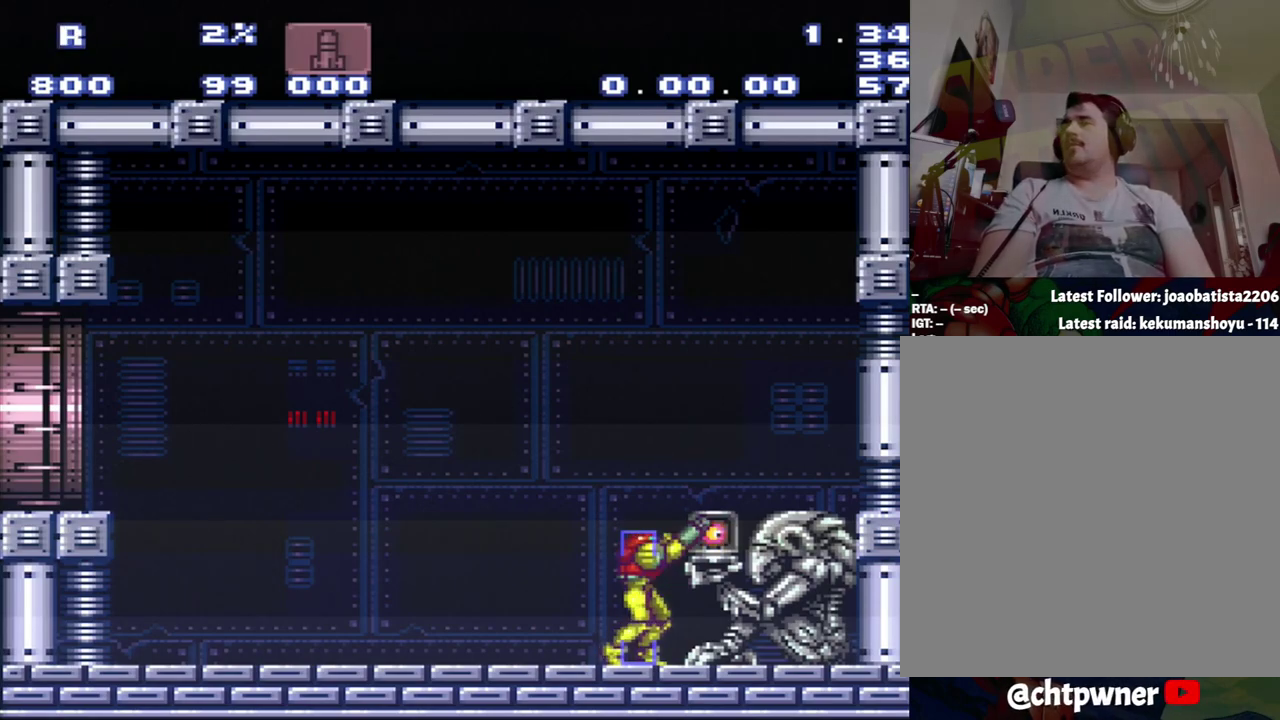
{"buttons": ["R1"], "events": []}
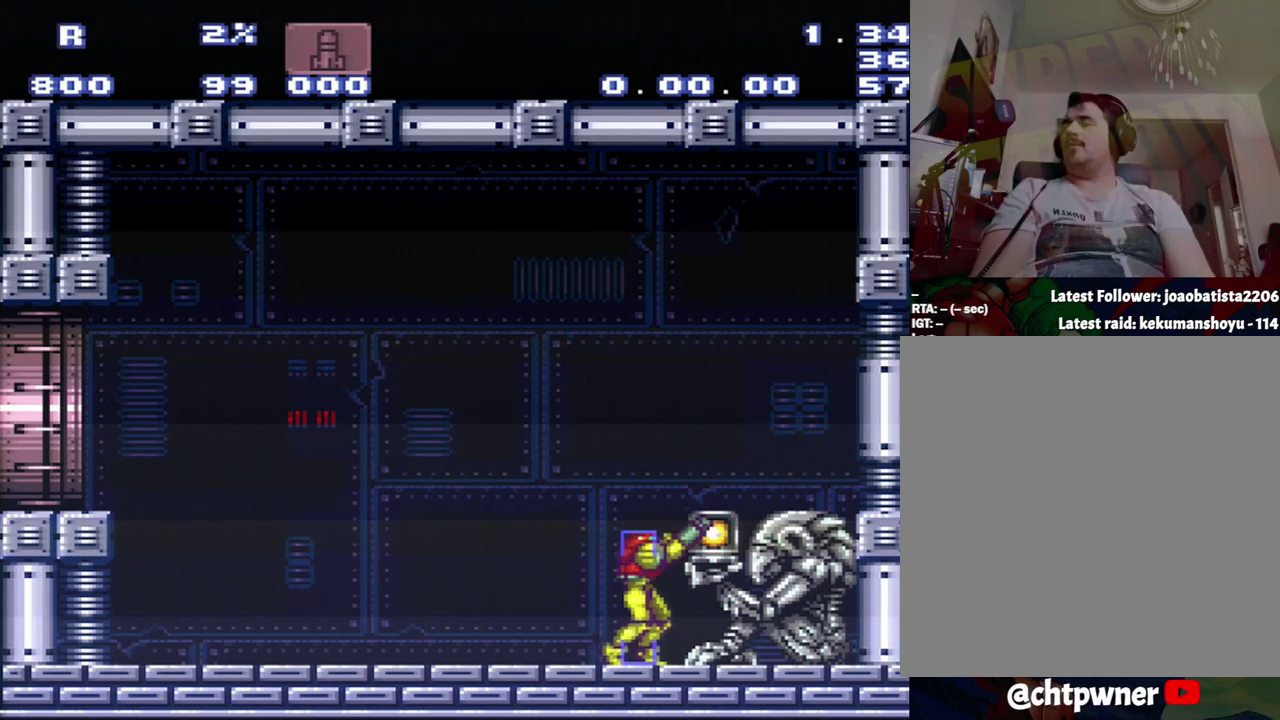
{"buttons": ["R1"], "events": []}
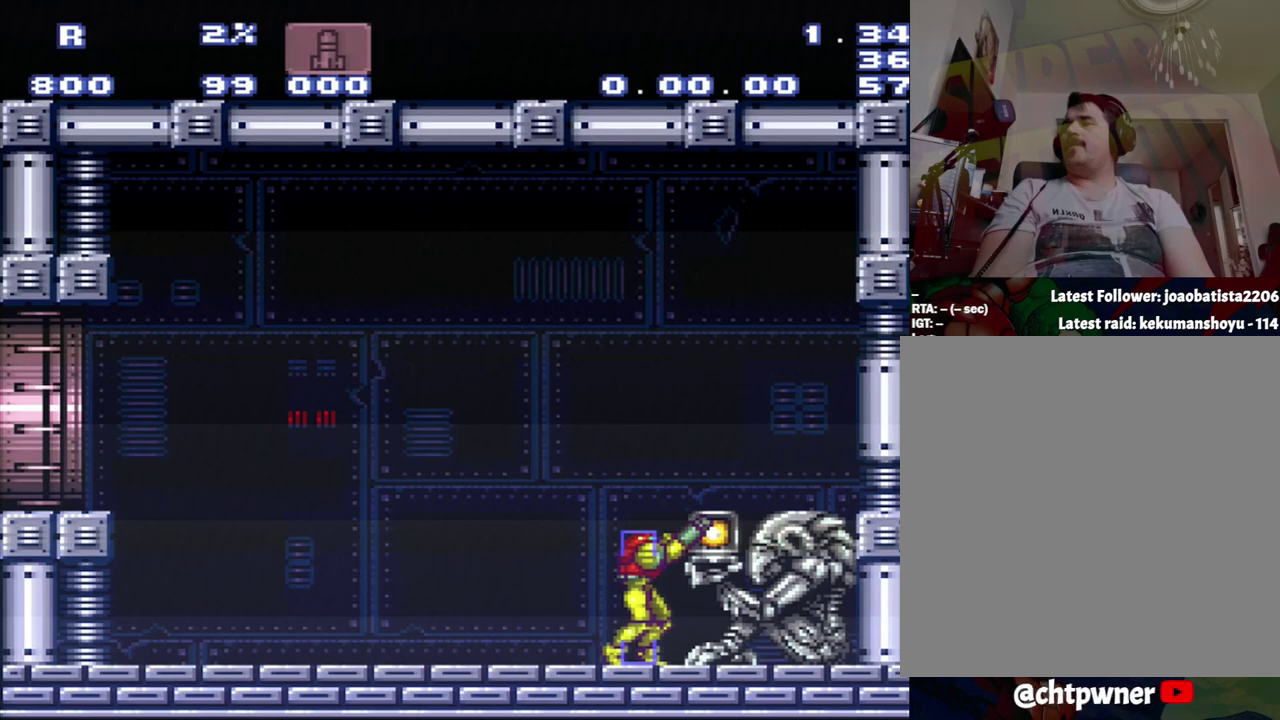
{"buttons": ["R1"], "events": []}
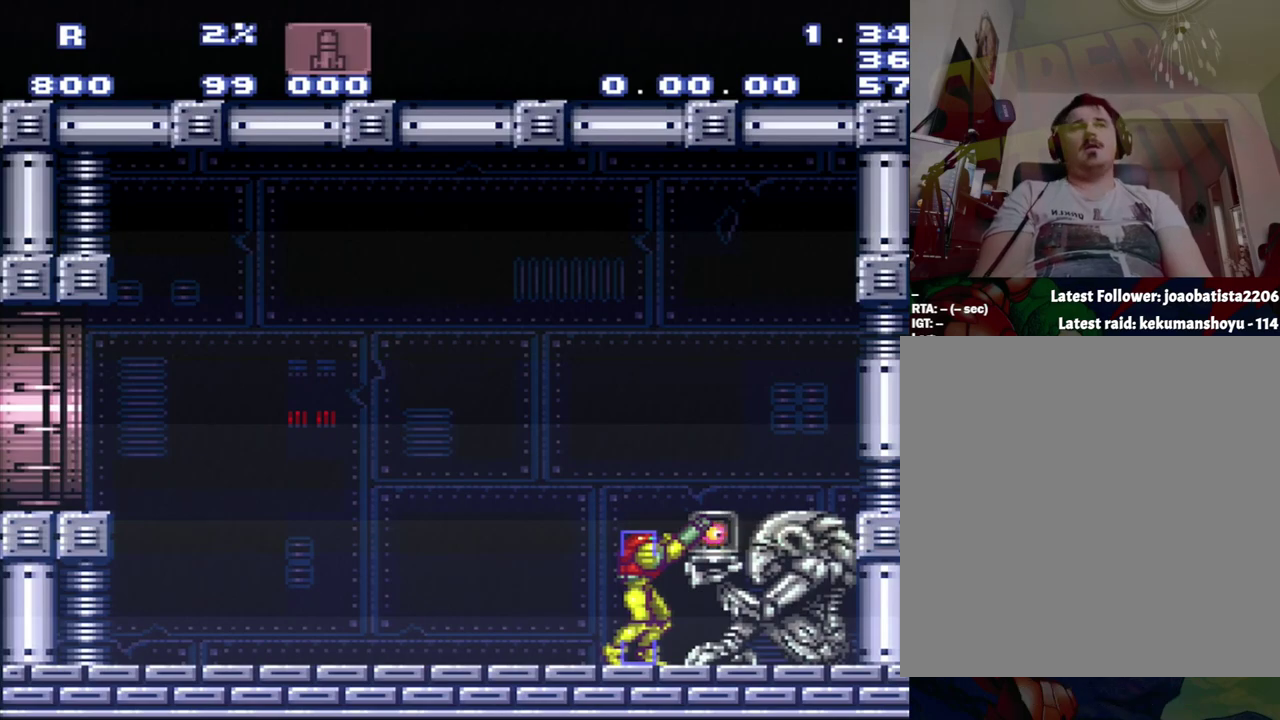
{"buttons": ["R1"], "events": []}
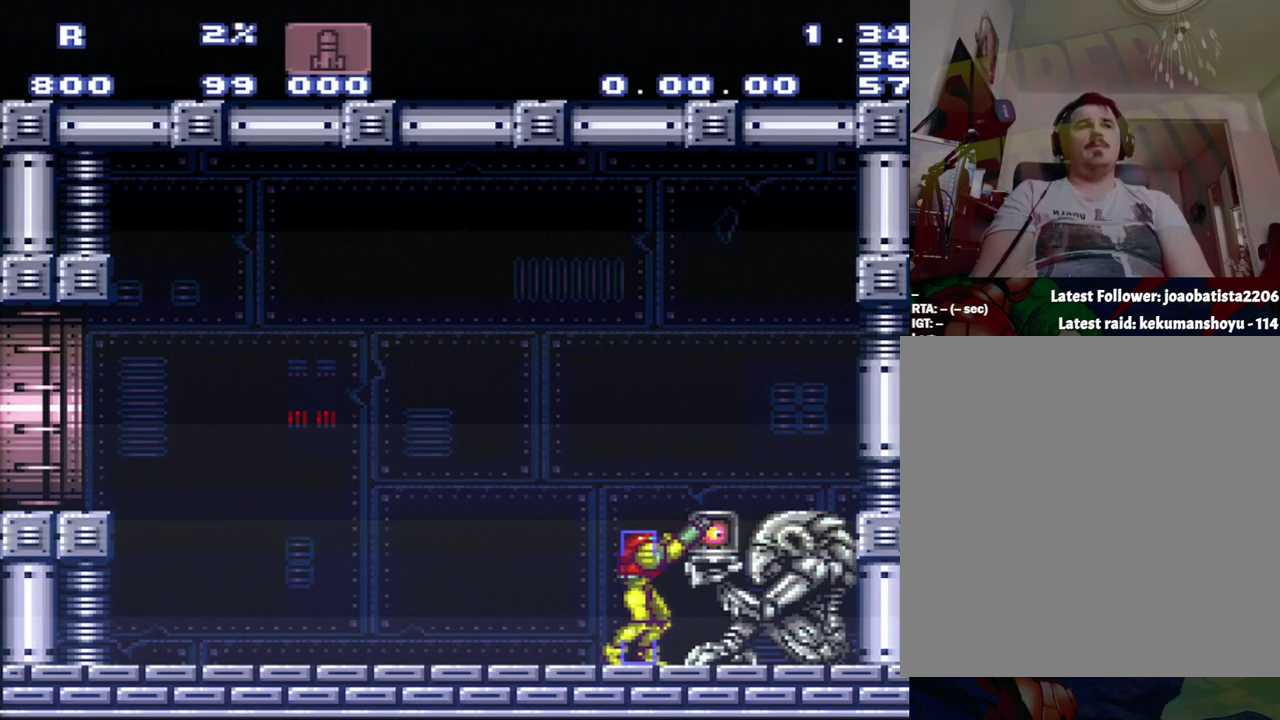
{"buttons": ["R1"], "events": []}
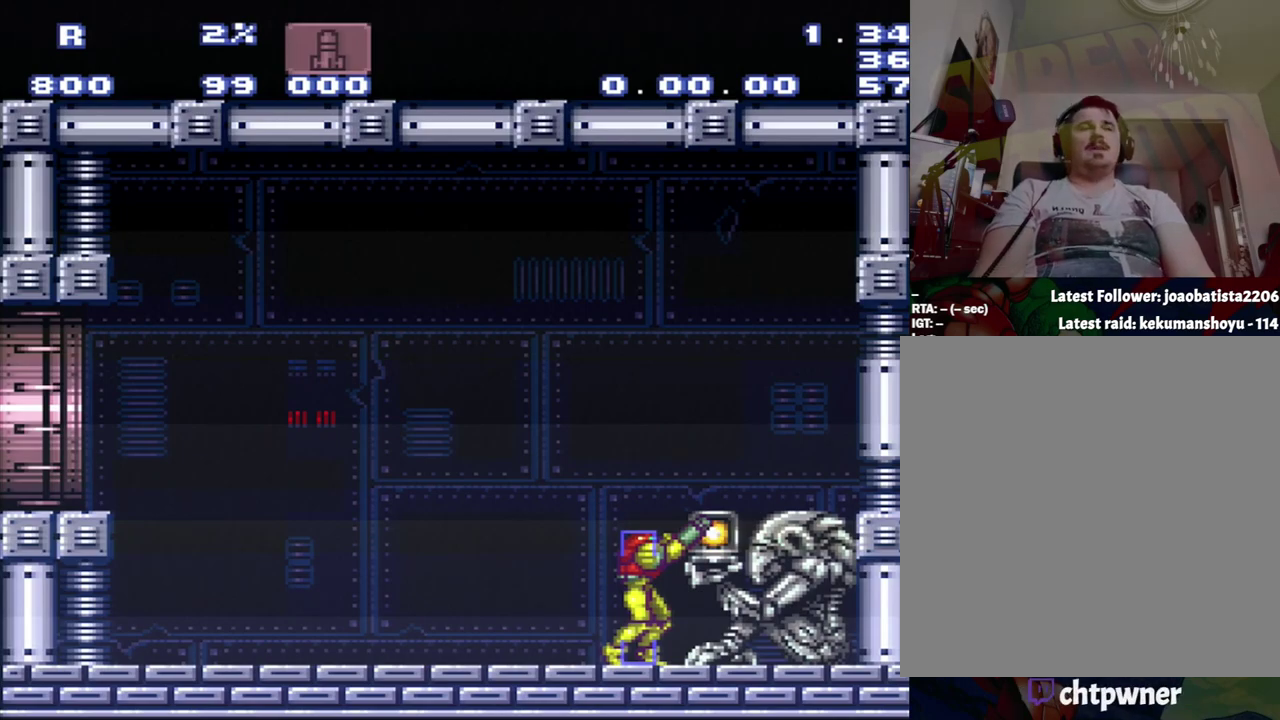
{"buttons": ["R1"], "events": []}
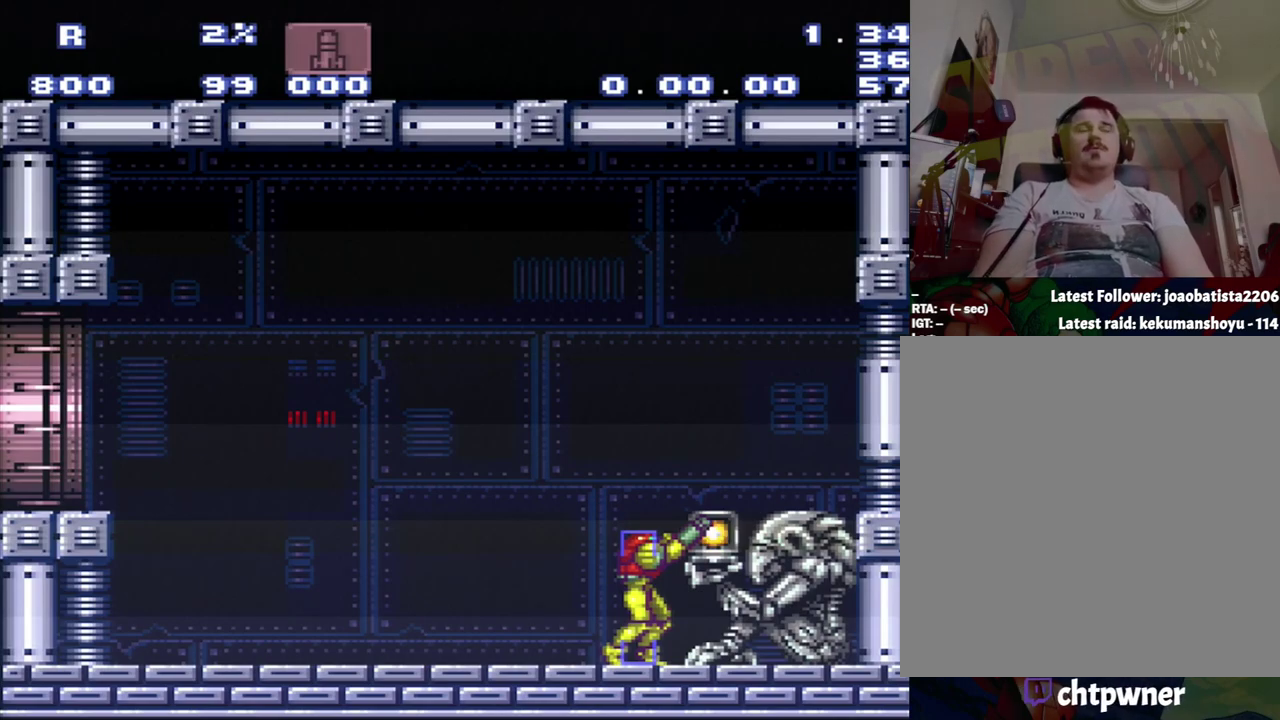
{"buttons": ["R1"], "events": []}
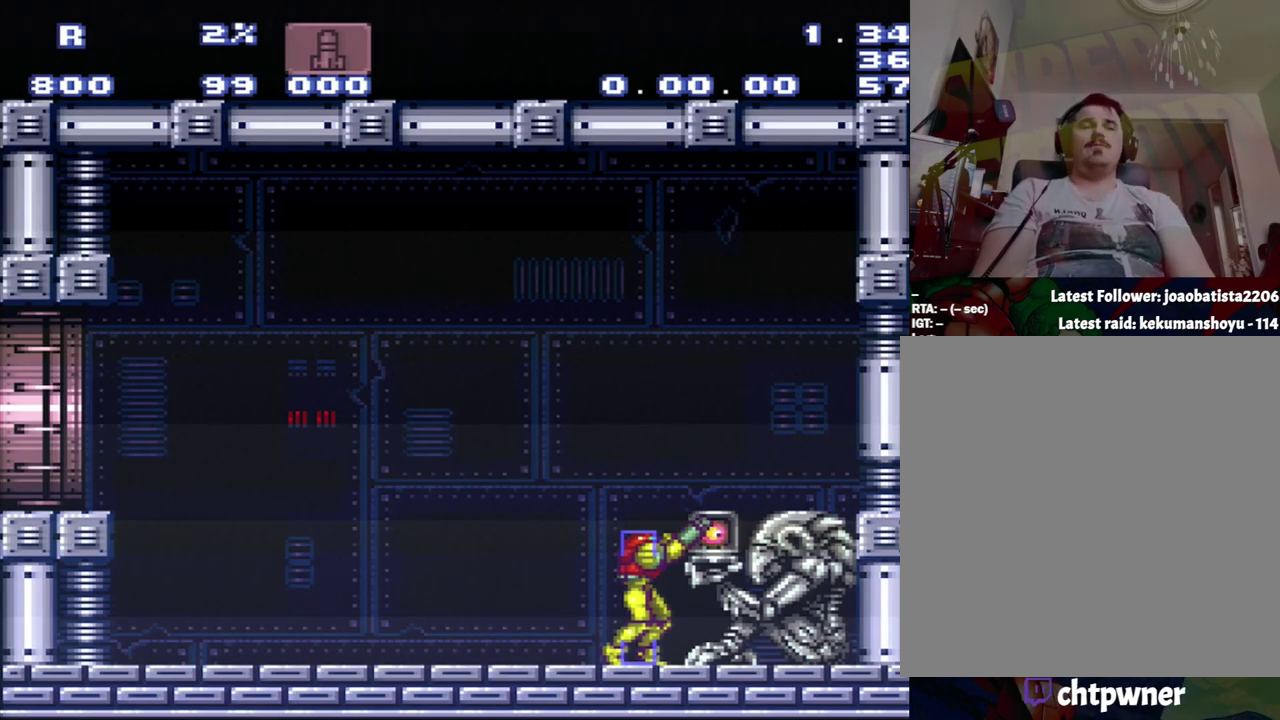
{"buttons": ["R1"], "events": []}
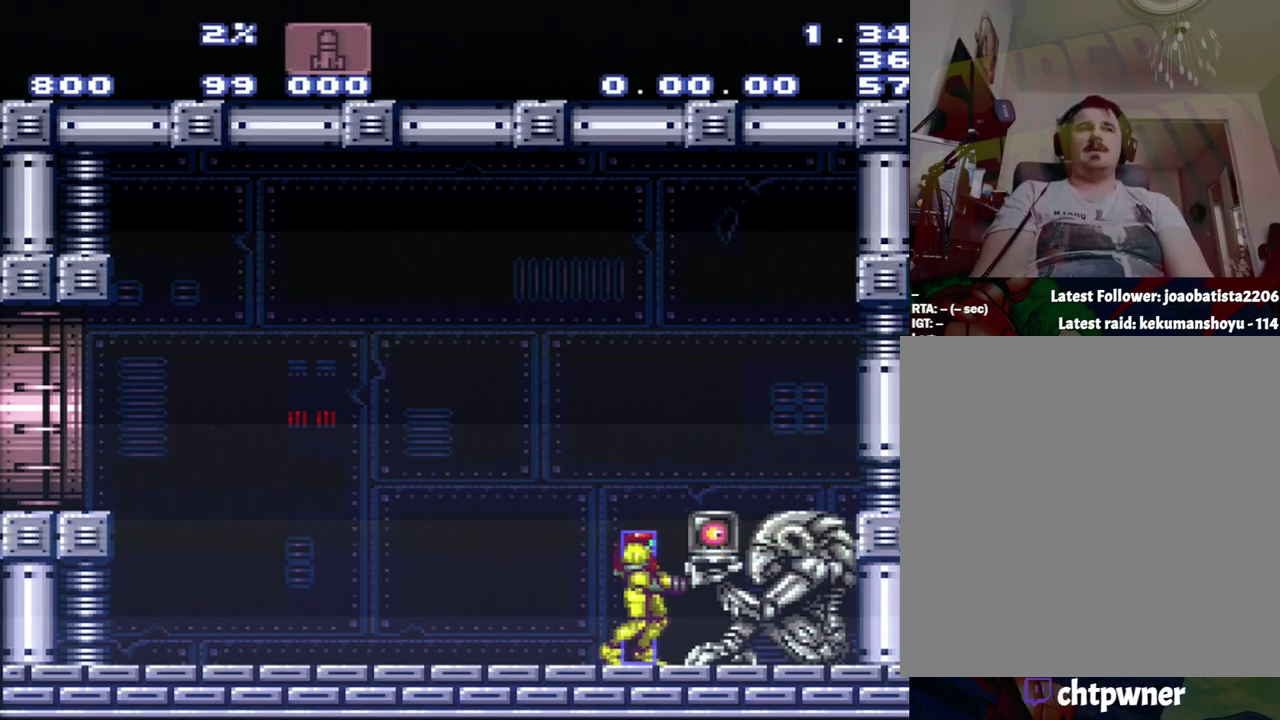
{"buttons": ["DPAD_RIGHT"], "events": [[17, "R1", "up"], [283, "DPAD_RIGHT", "down"]]}
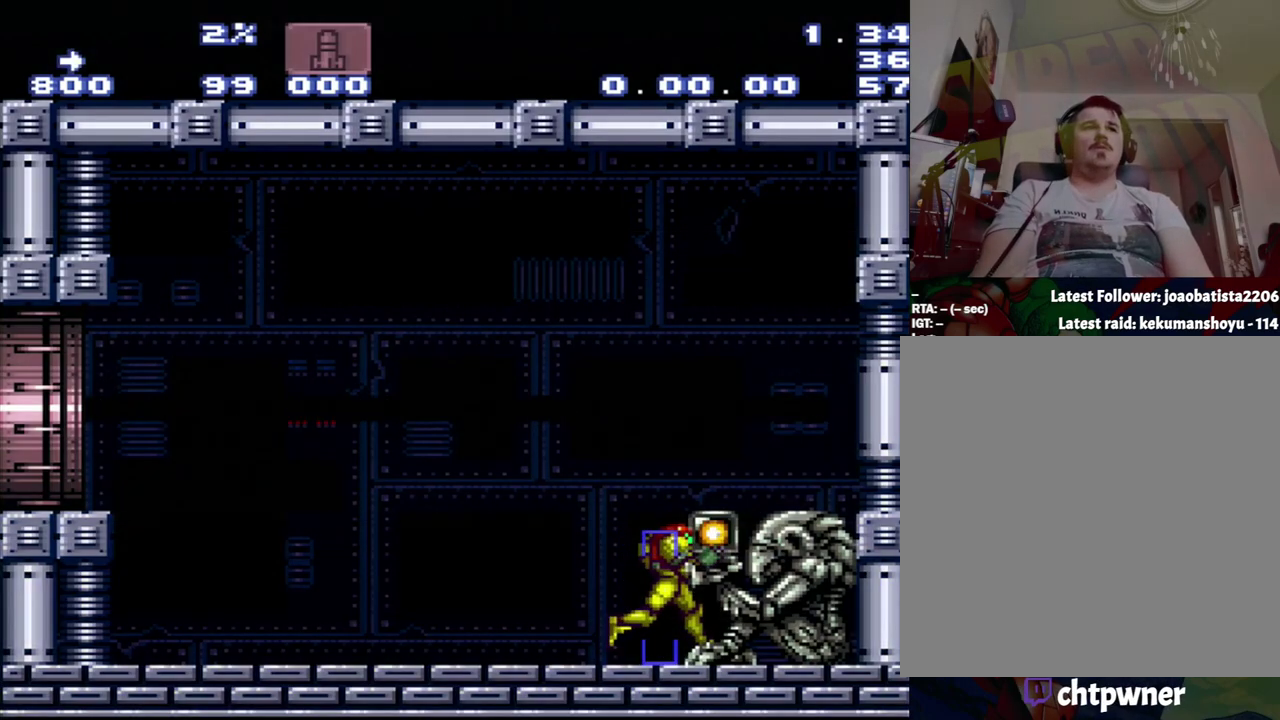
{"buttons": [], "events": [[150, "DPAD_RIGHT", "up"]]}
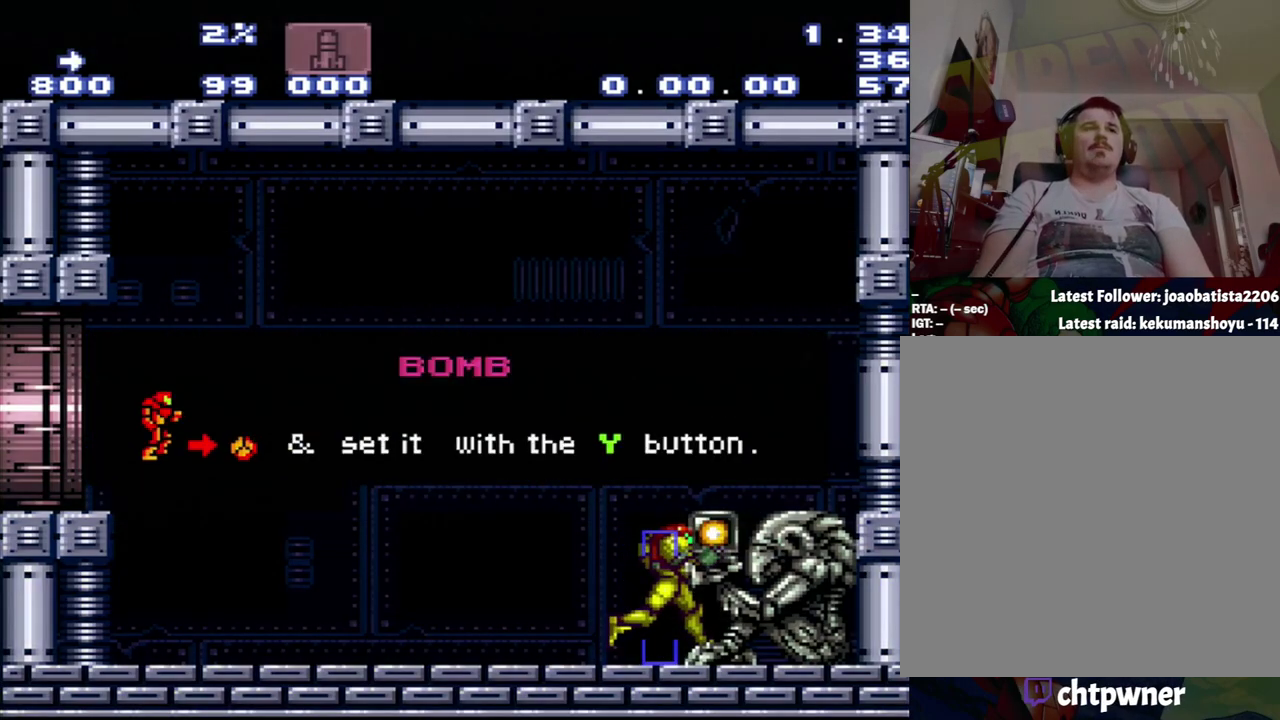
{"buttons": [], "events": []}
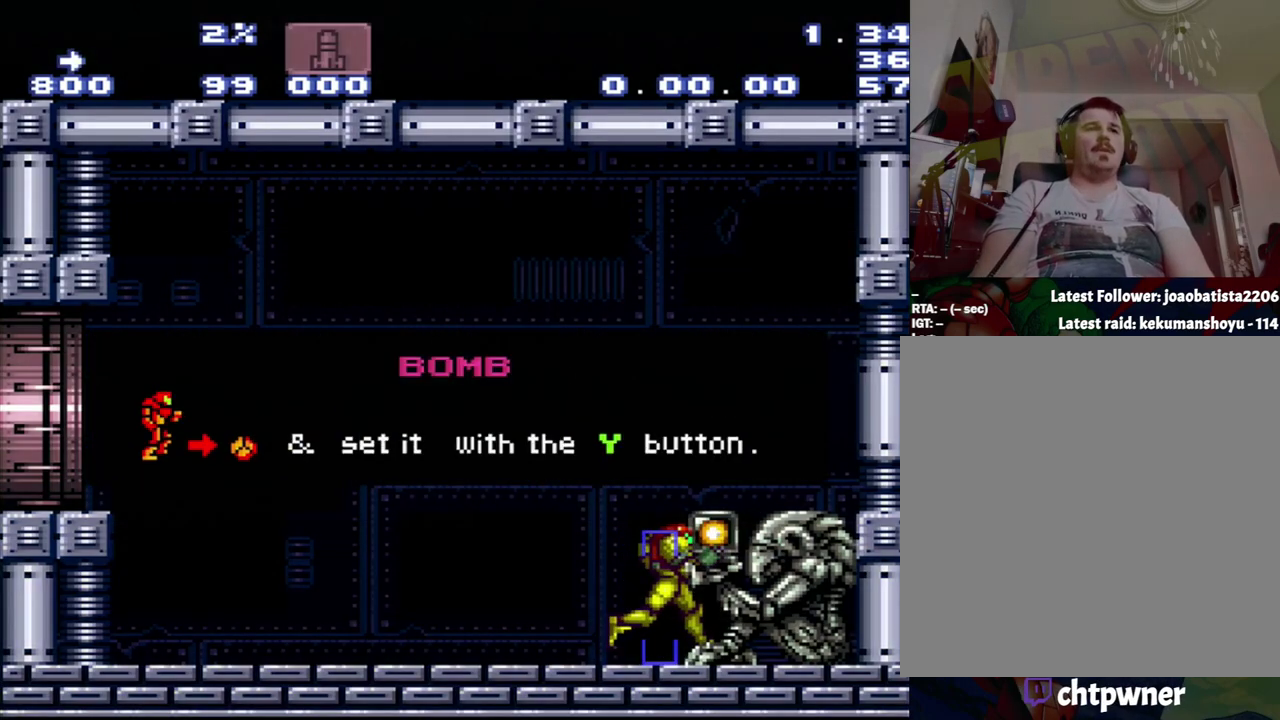
{"buttons": ["R1"], "events": [[400, "R1", "down"]]}
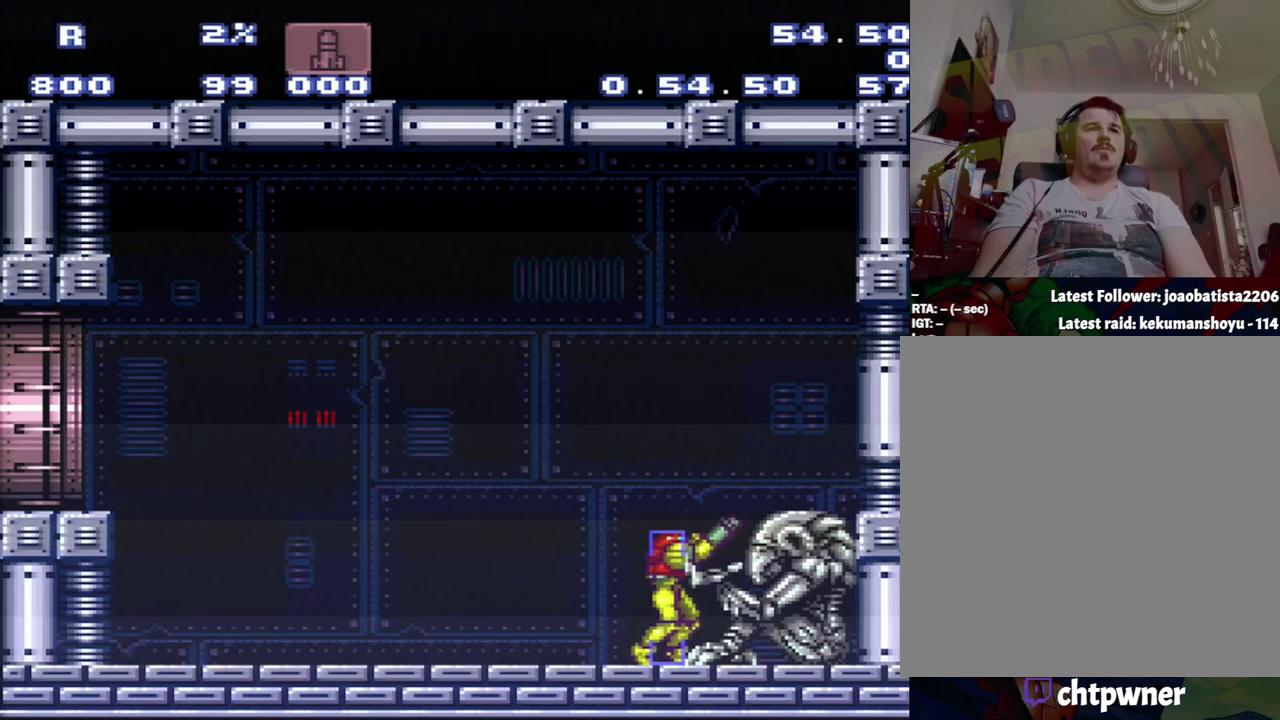
{"buttons": ["Y", "R1"], "events": [[183, "DPAD_LEFT", "down"], [183, "Y", "down"], [250, "DPAD_LEFT", "up"]]}
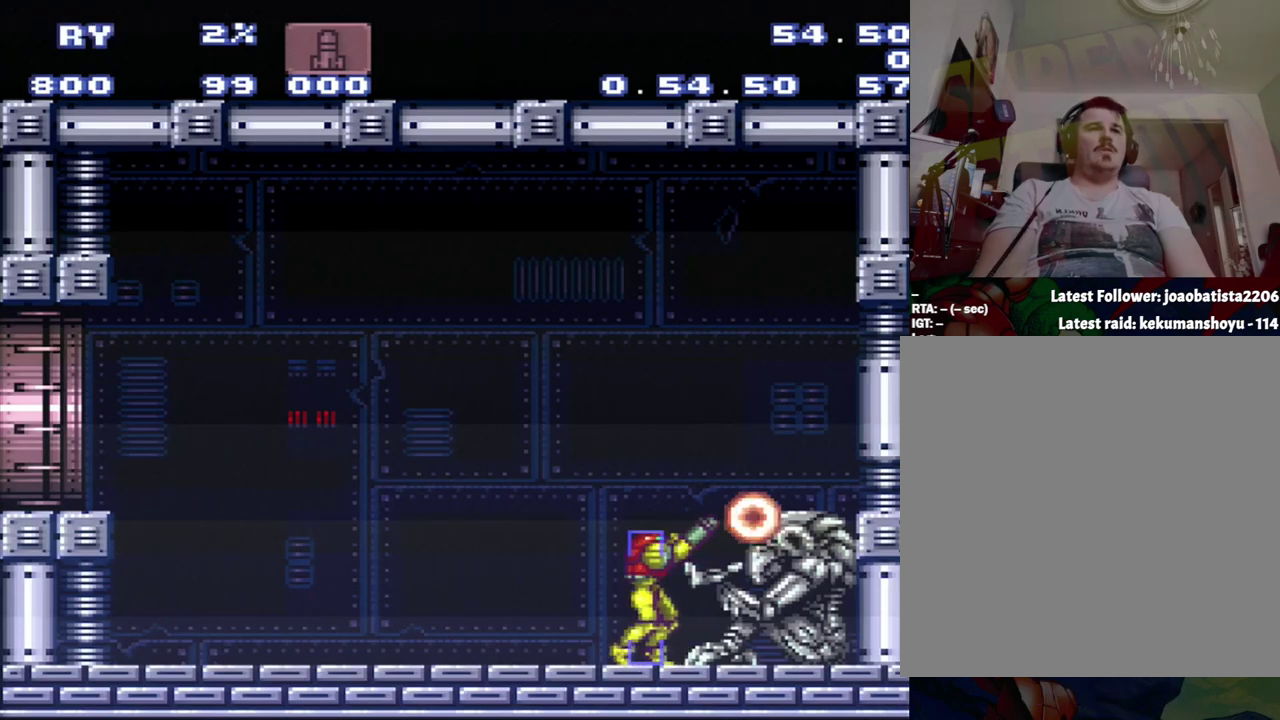
{"buttons": ["Y", "R1"], "events": []}
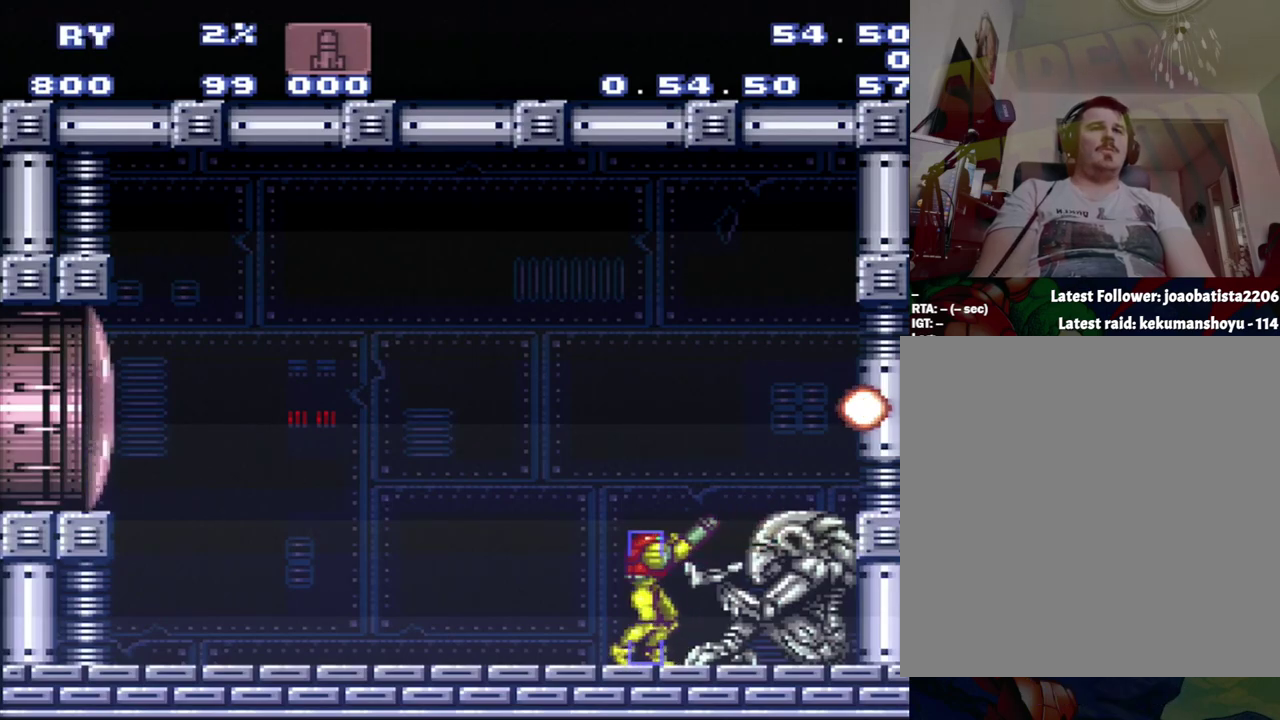
{"buttons": ["Y", "R1"], "events": []}
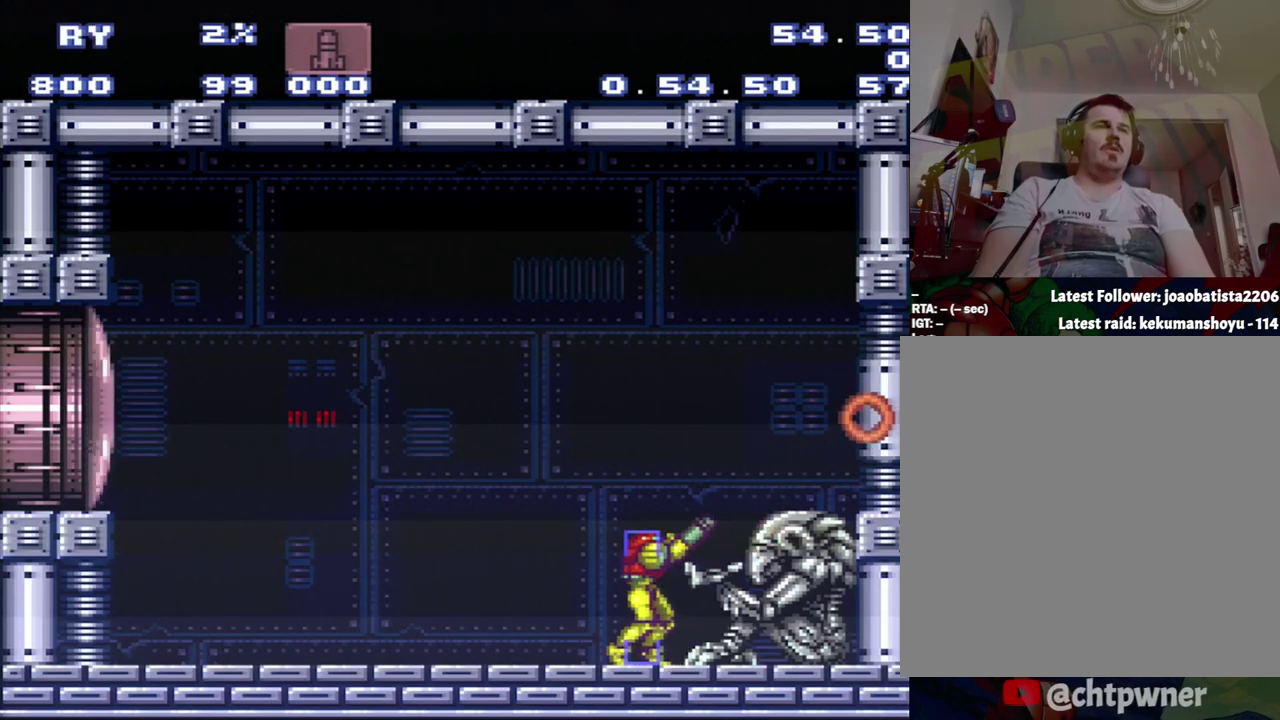
{"buttons": ["Y", "R1"], "events": []}
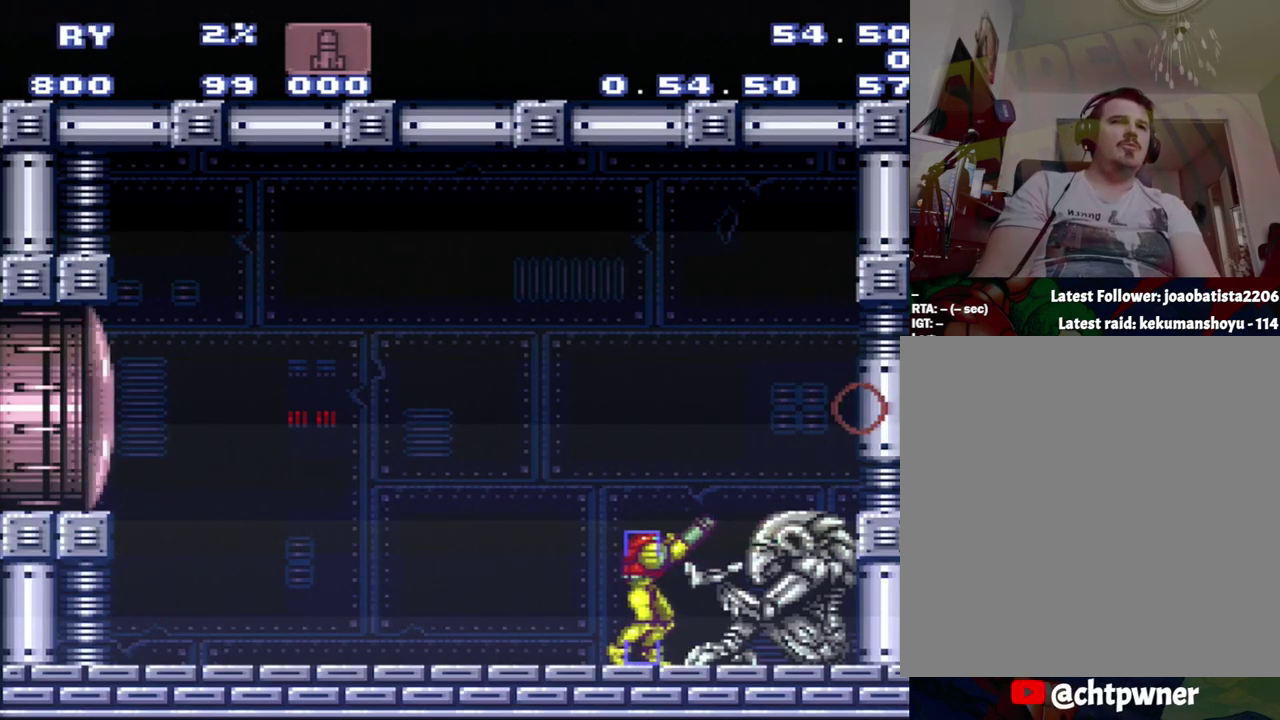
{"buttons": ["Y", "R1"], "events": [[183, "DPAD_LEFT", "down"], [350, "DPAD_LEFT", "up"]]}
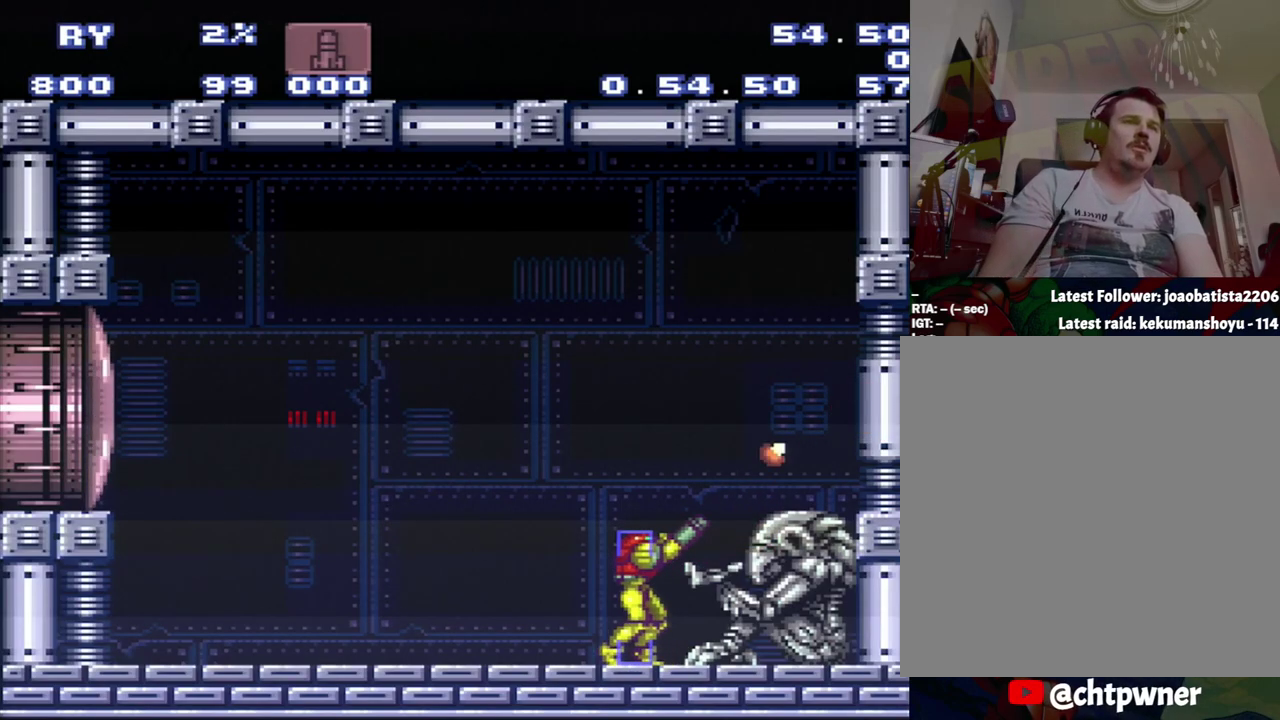
{"buttons": [], "events": [[383, "R1", "up"], [400, "Y", "up"]]}
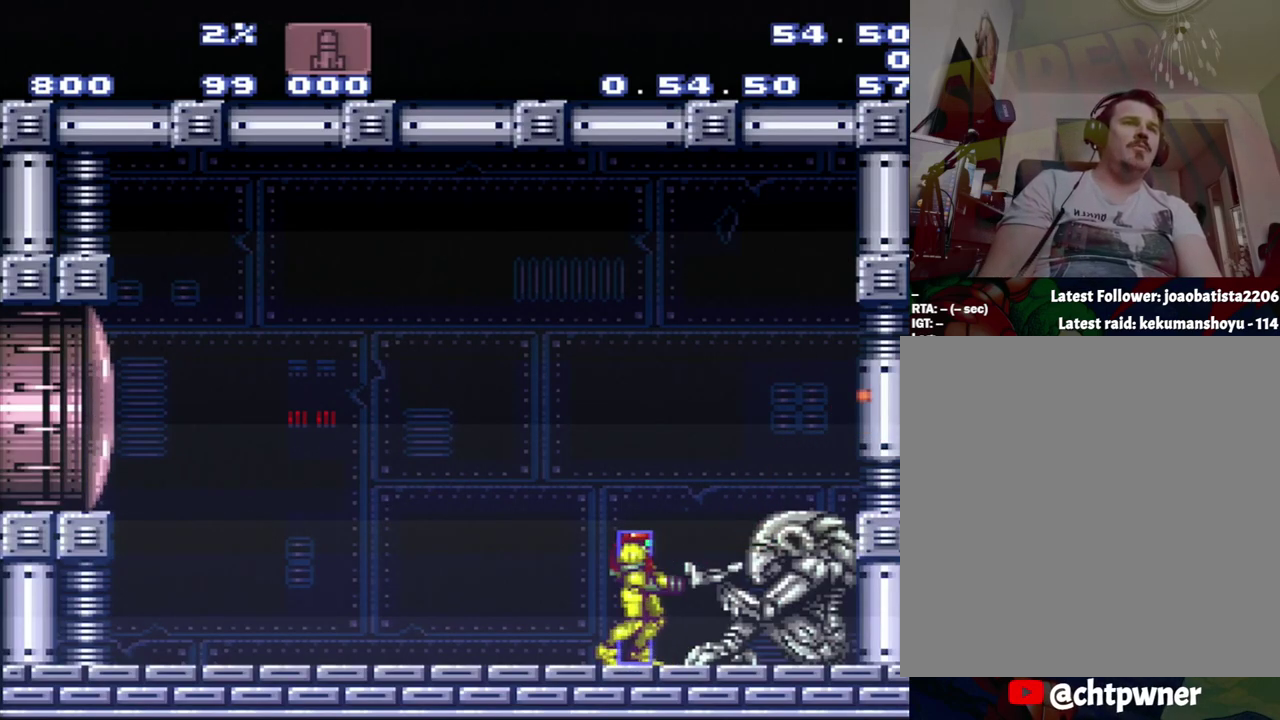
{"buttons": ["Y", "R1"], "events": [[167, "R1", "down"], [433, "Y", "down"]]}
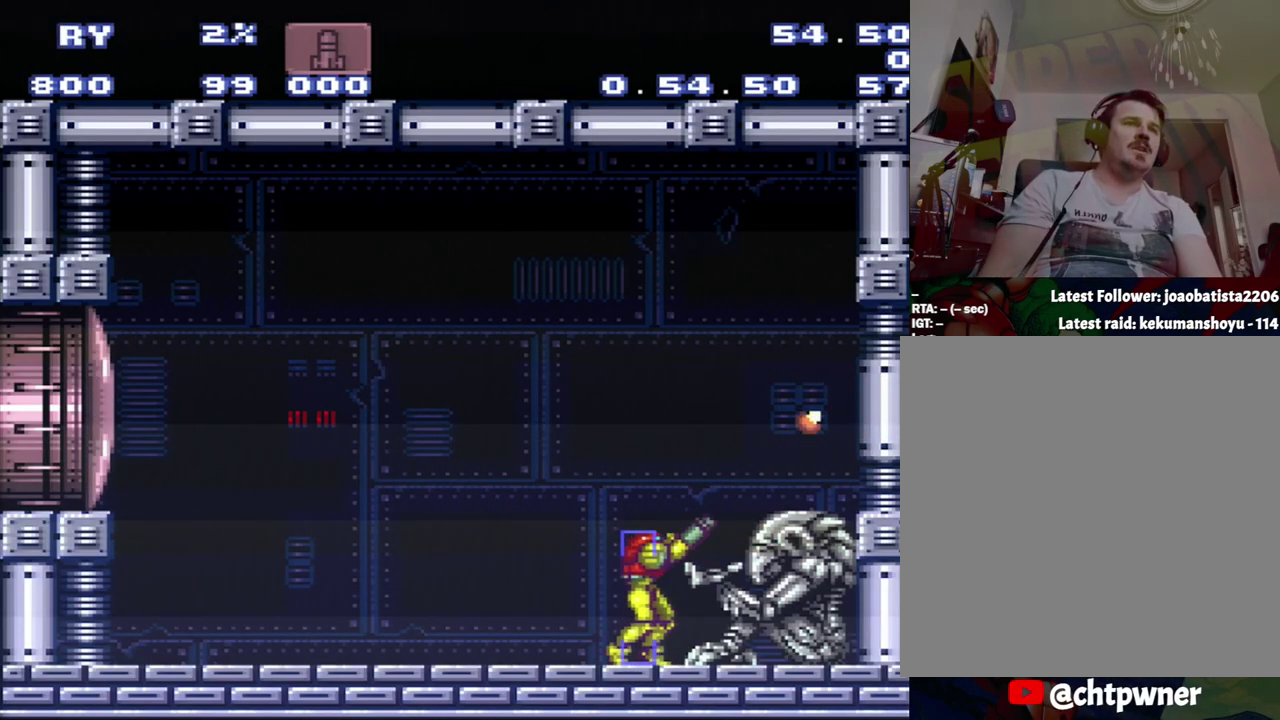
{"buttons": ["Y", "R1"], "events": []}
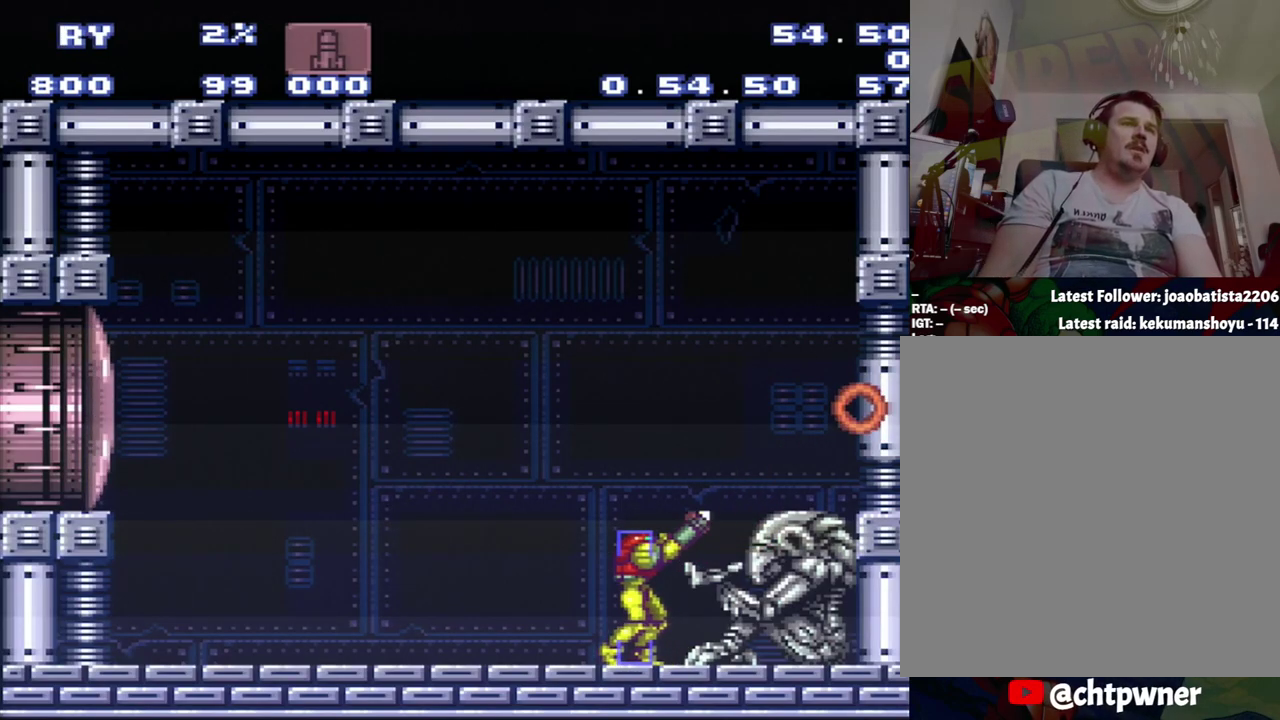
{"buttons": [], "events": [[300, "Y", "up"], [333, "R1", "up"]]}
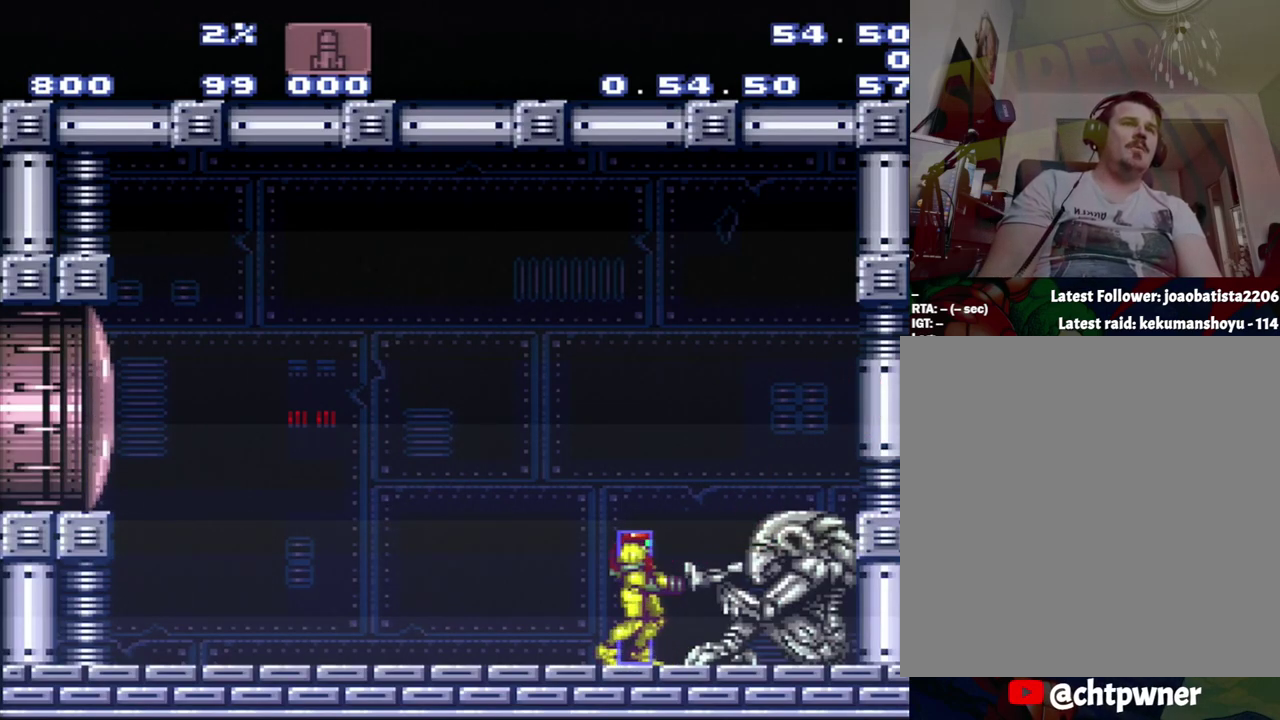
{"buttons": ["R1"], "events": [[17, "R1", "down"]]}
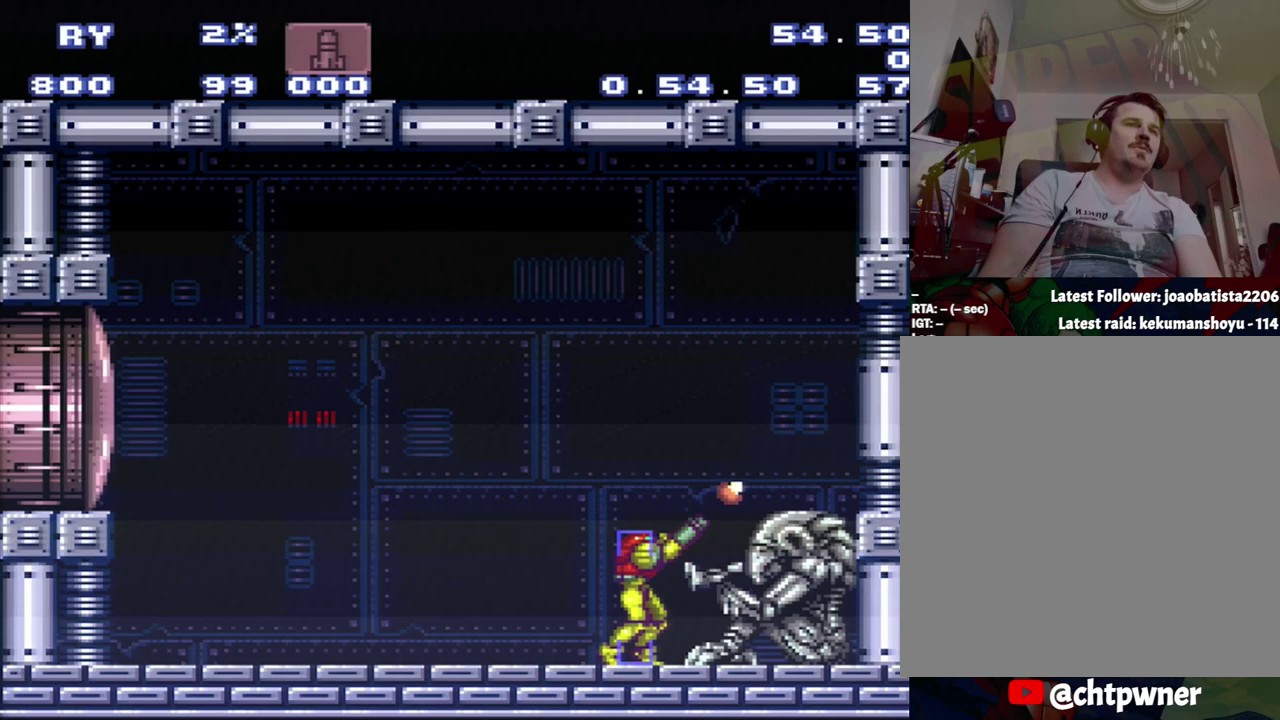
{"buttons": ["Y", "R1"], "events": [[50, "Y", "down"], [117, "DPAD_RIGHT", "down"], [333, "DPAD_LEFT", "down"], [333, "DPAD_RIGHT", "up"], [417, "DPAD_LEFT", "up"]]}
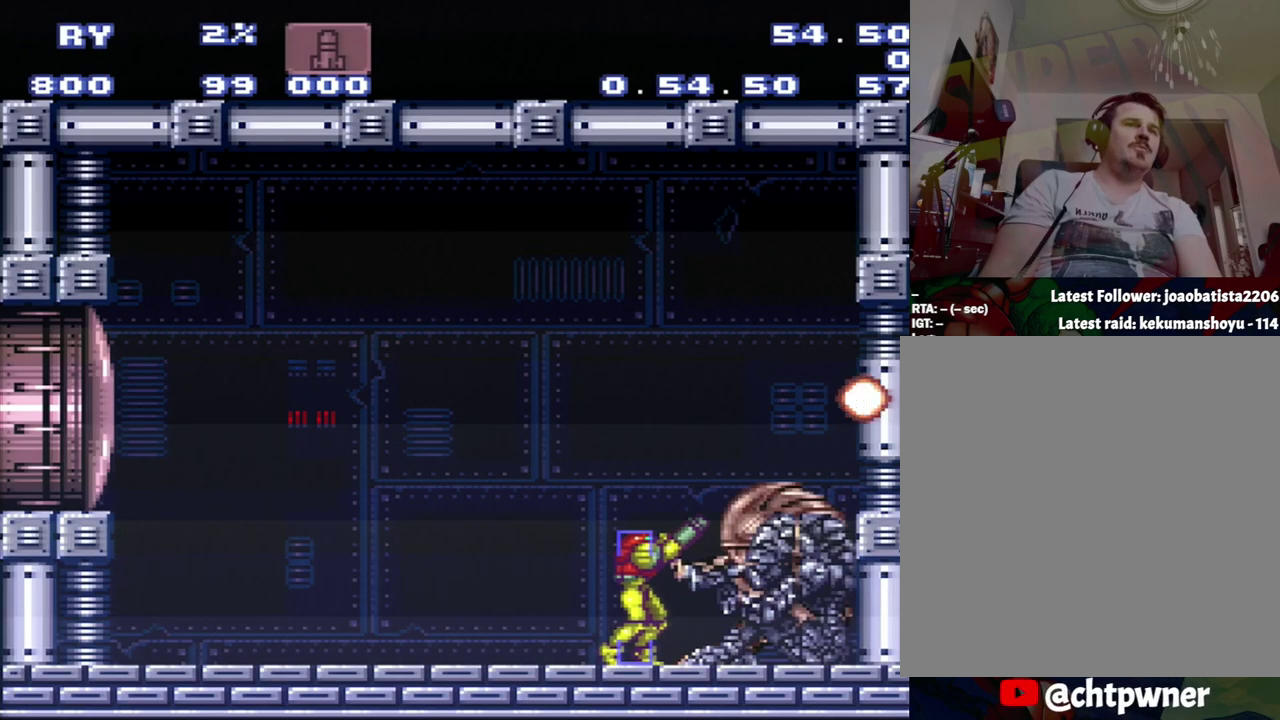
{"buttons": ["Y", "R1"], "events": []}
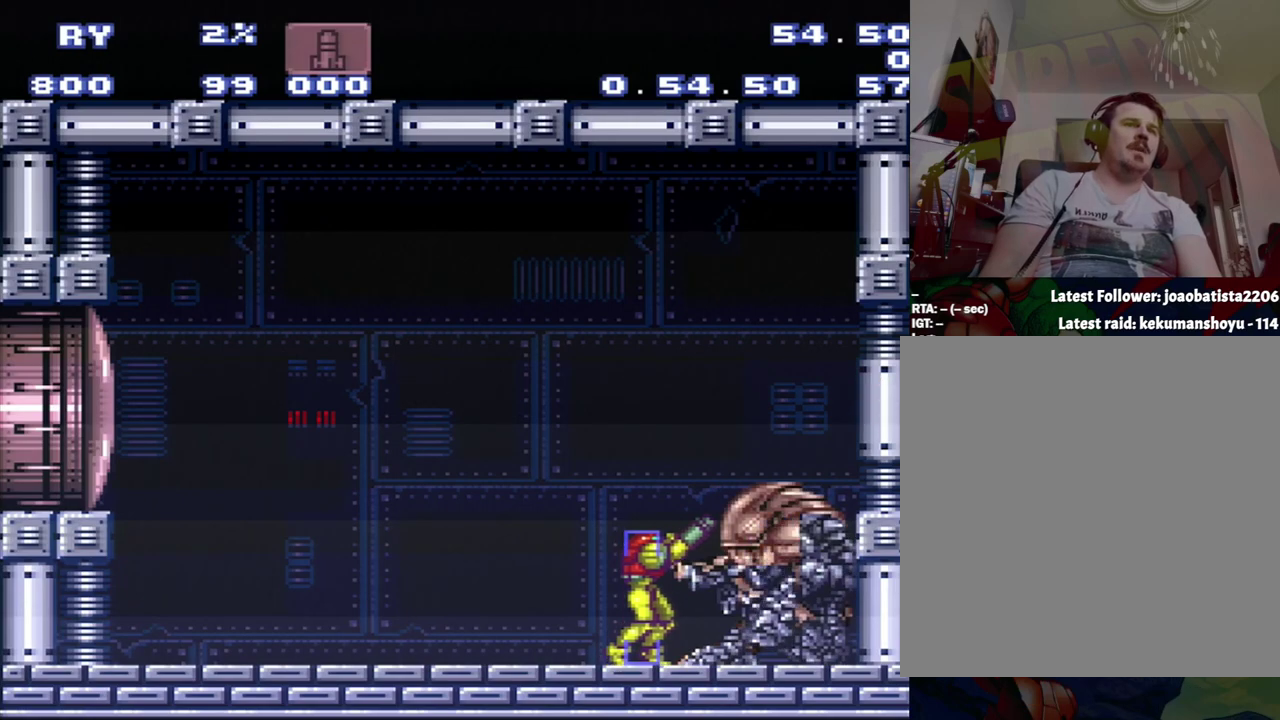
{"buttons": [], "events": [[400, "R1", "up"], [400, "Y", "up"]]}
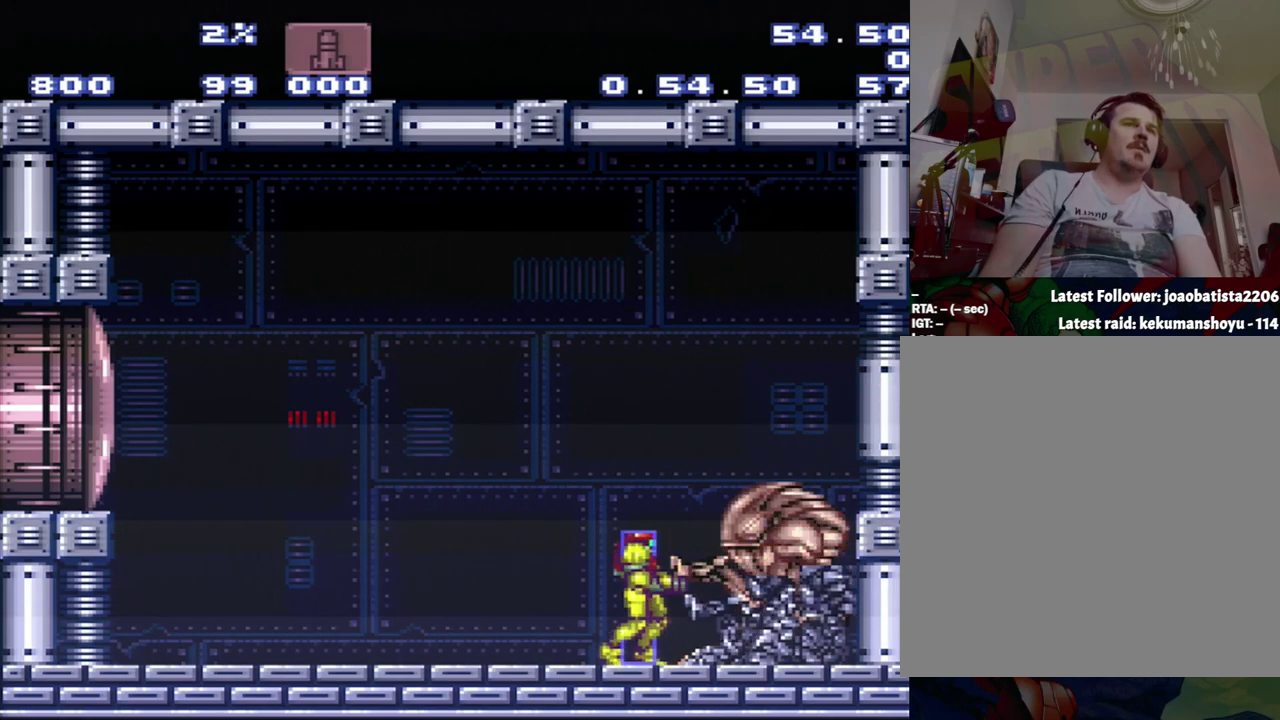
{"buttons": ["R1"], "events": [[217, "R1", "down"]]}
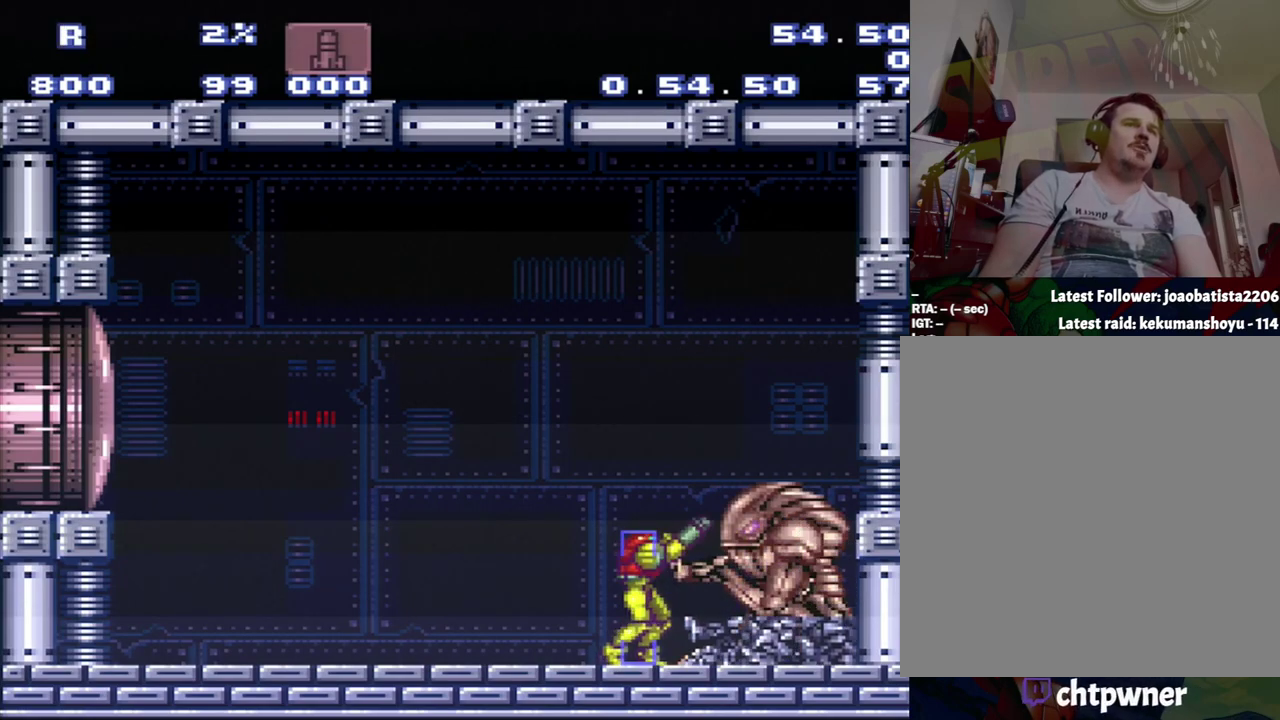
{"buttons": ["DPAD_DOWN"], "events": [[33, "R1", "up"], [483, "DPAD_DOWN", "down"]]}
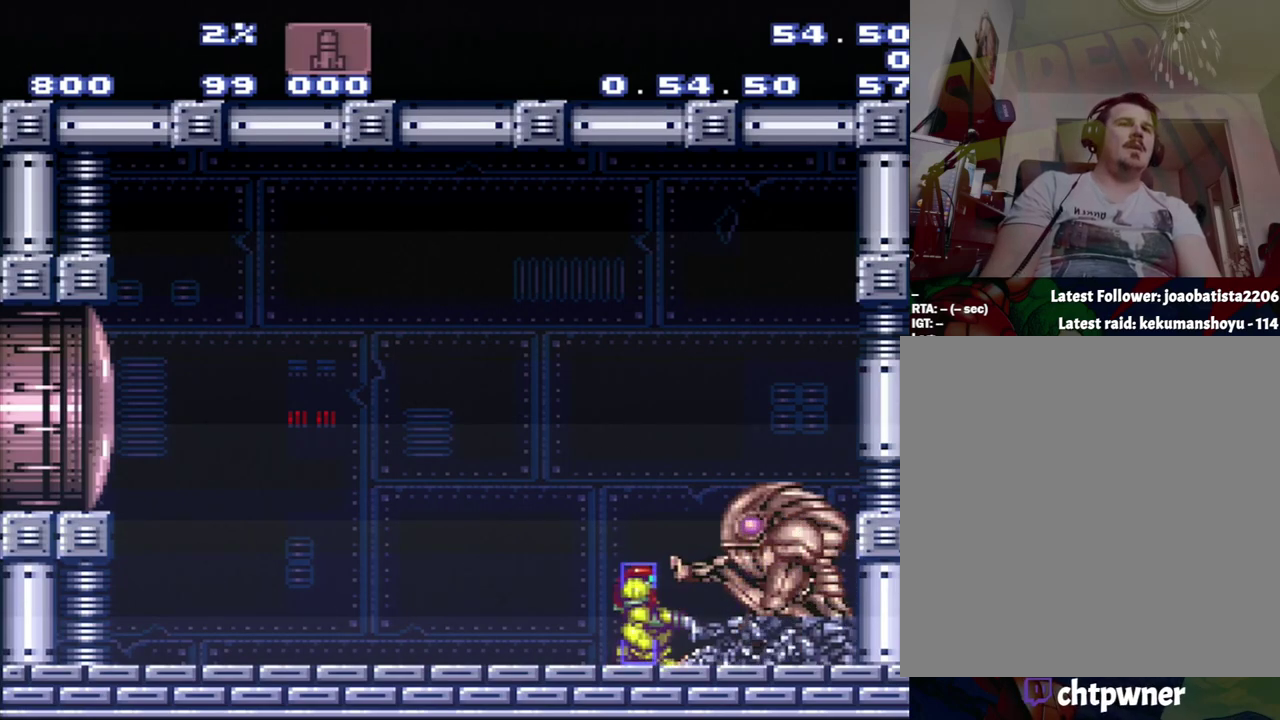
{"buttons": [], "events": [[83, "DPAD_DOWN", "up"]]}